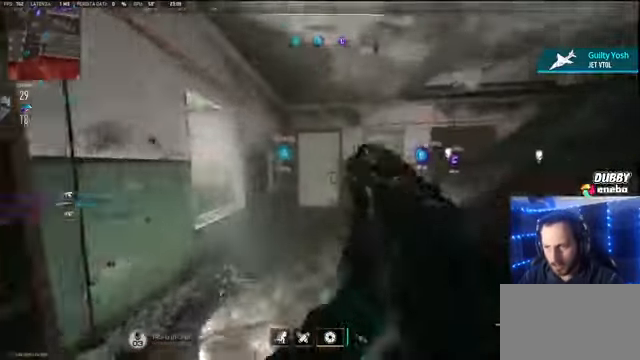
Gameplay with keyboard and mouse; each line is a JSON object with the keys and mouse buttons held at the frame after it. "events" lists presses ("down") and releases ("up") of "1", "2", "3", "4", "5", "a", "alt", "c", "caps_lock", "ctrl", "d", "e", "f", "g", "q", "r", "s", "shift", "space", "t", "tab", "v", "w", "x", "z" and "mouse_wheel" between this image and that frame as [ms after this image, input, new state], when the widget could be followed in between. "mouse_wheel" = the "wheel" button of the "mouse" list. No other keys are recorded. "wheel" means that the mouse wheel is clicked or scrolled. Not read: mouse_move.
{"keys": ["shift", "w"], "mouse": [], "events": []}
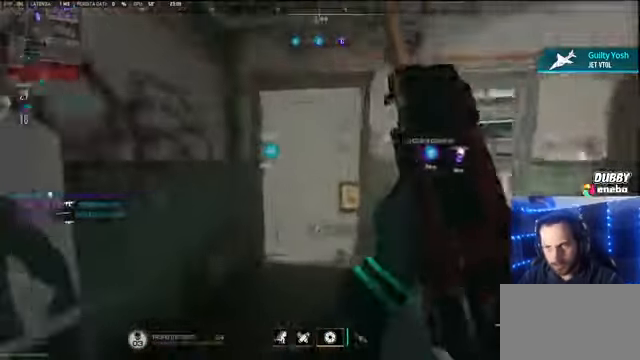
{"keys": ["shift", "w"], "mouse": [], "events": []}
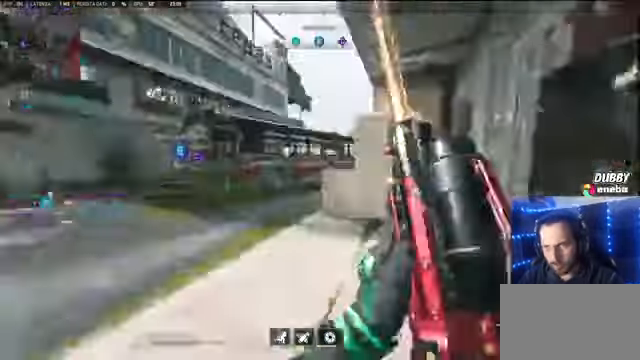
{"keys": ["a", "shift", "w"], "mouse": [], "events": [[400, "a", "down"]]}
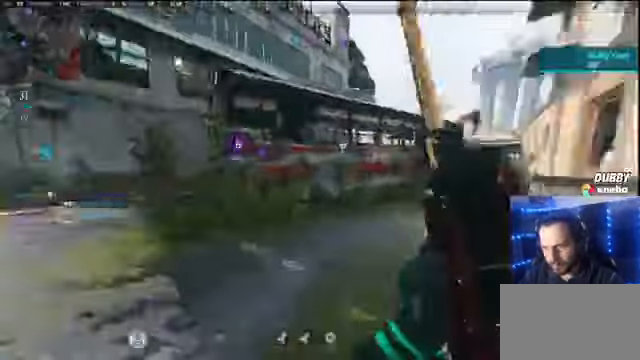
{"keys": ["shift", "w"], "mouse": [], "events": [[134, "a", "up"]]}
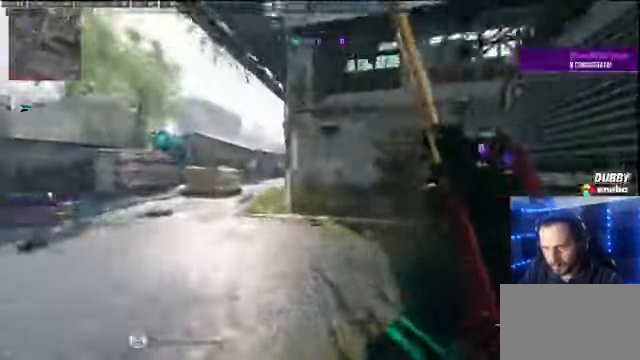
{"keys": ["a", "shift", "w"], "mouse": [], "events": [[334, "a", "down"]]}
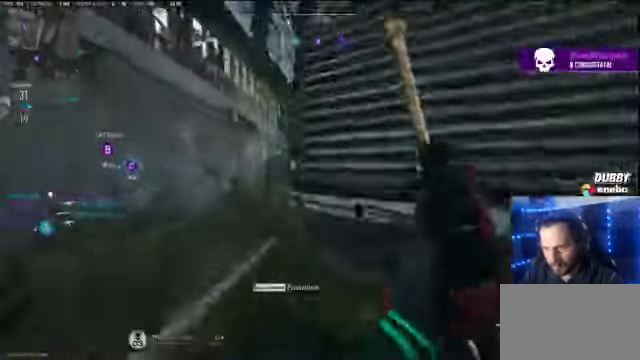
{"keys": ["d"], "mouse": [], "events": [[67, "w", "up"], [400, "d", "down"], [434, "shift", "up"], [467, "a", "up"]]}
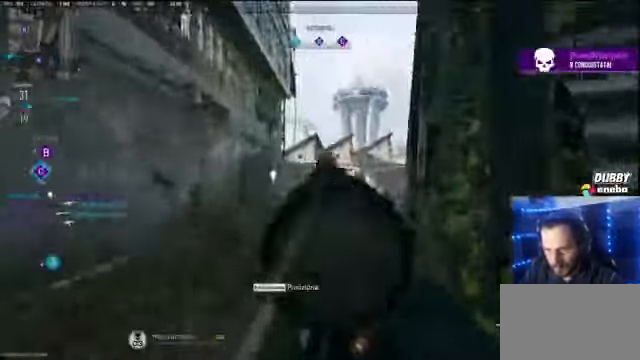
{"keys": ["w"], "mouse": [], "events": [[100, "a", "down"], [134, "d", "up"], [400, "a", "up"], [400, "w", "down"]]}
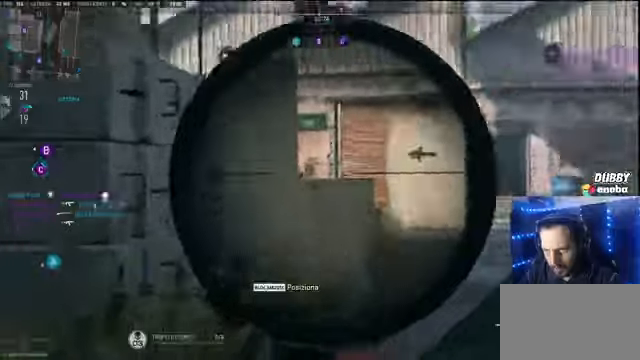
{"keys": ["shift", "w"], "mouse": [], "events": [[33, "shift", "down"]]}
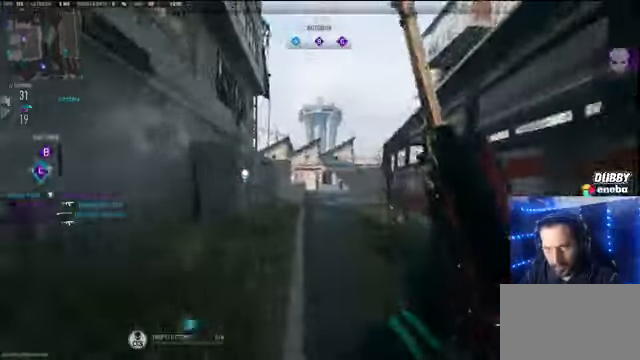
{"keys": ["d", "shift", "w"], "mouse": [], "events": [[167, "d", "down"]]}
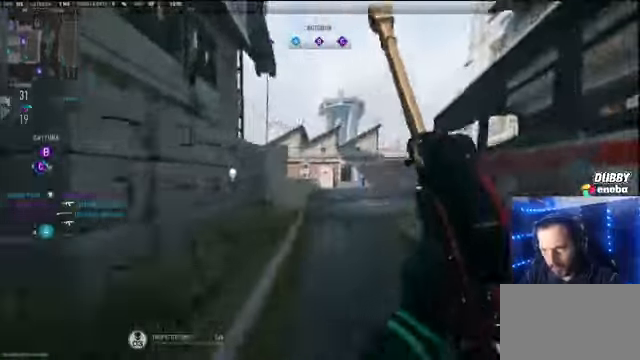
{"keys": ["d"], "mouse": [], "events": [[367, "shift", "up"], [367, "w", "up"]]}
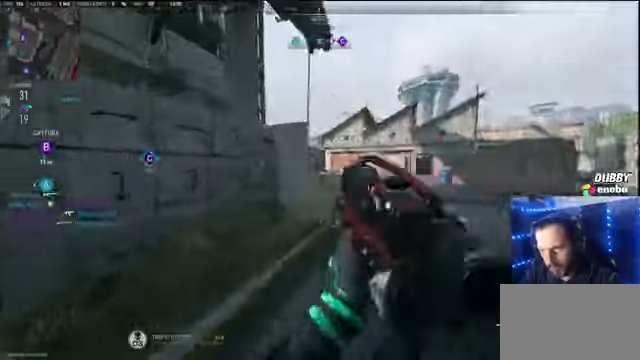
{"keys": ["d"], "mouse": [], "events": [[100, "w", "down"], [333, "w", "up"]]}
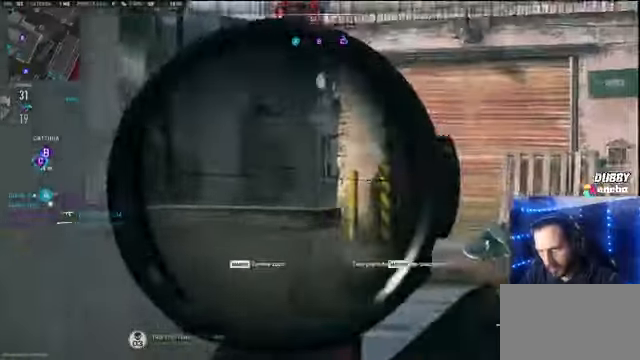
{"keys": ["w"], "mouse": [], "events": [[67, "w", "down"], [333, "d", "up"]]}
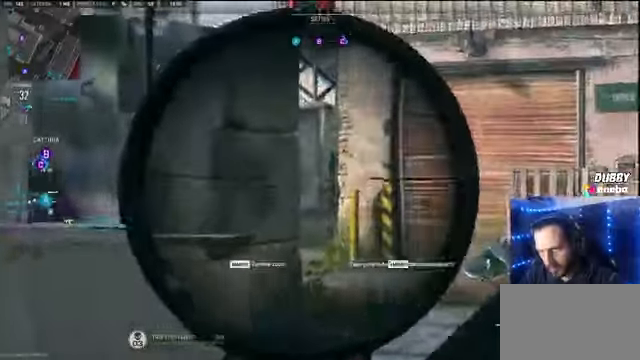
{"keys": ["d", "shift", "w"], "mouse": [], "events": [[133, "shift", "down"], [300, "d", "down"]]}
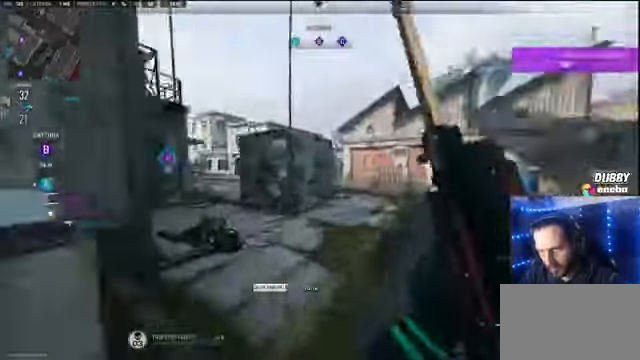
{"keys": ["a", "shift", "w"], "mouse": [], "events": [[100, "a", "down"], [133, "d", "up"]]}
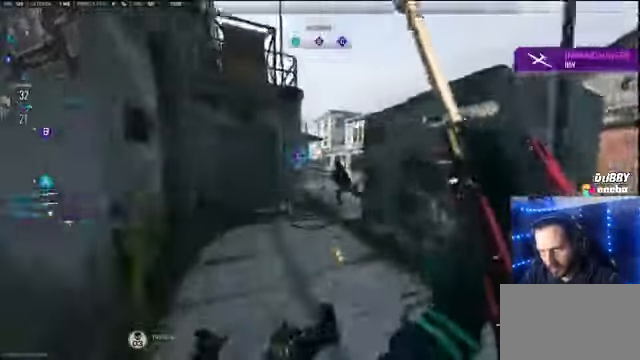
{"keys": ["d"], "mouse": [], "events": [[133, "shift", "up"], [200, "a", "up"], [200, "d", "down"], [200, "w", "up"]]}
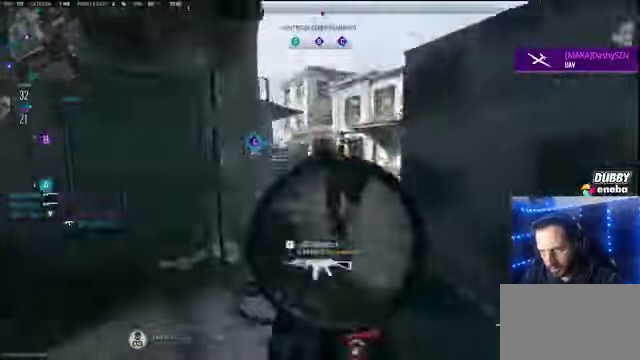
{"keys": ["shift", "w"], "mouse": [], "events": [[33, "d", "up"], [67, "w", "down"], [133, "a", "down"], [167, "w", "up"], [367, "w", "down"], [400, "a", "up"], [500, "shift", "down"]]}
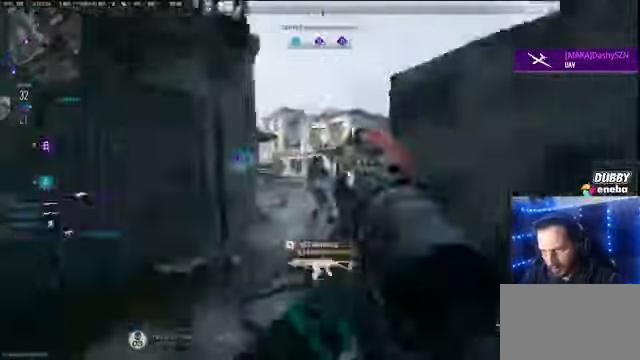
{"keys": ["shift", "w"], "mouse": [], "events": []}
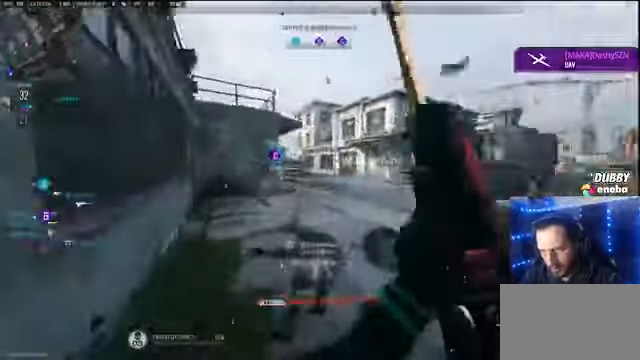
{"keys": ["shift", "w"], "mouse": [], "events": [[100, "a", "down"], [233, "a", "up"]]}
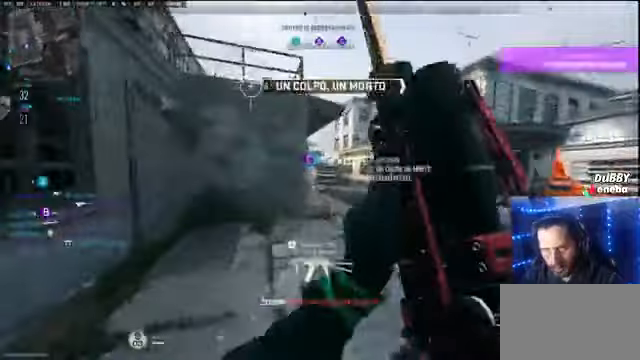
{"keys": ["shift", "w"], "mouse": [], "events": []}
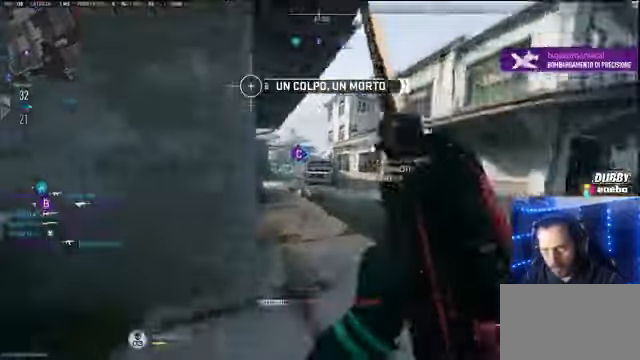
{"keys": ["a", "shift", "w"], "mouse": [], "events": [[33, "d", "down"], [366, "d", "up"], [500, "a", "down"]]}
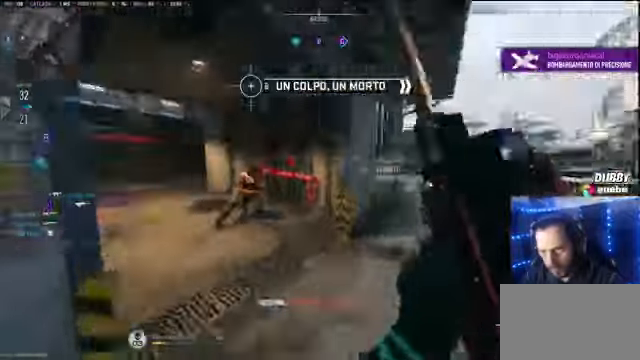
{"keys": ["a", "shift"], "mouse": [], "events": [[300, "w", "up"]]}
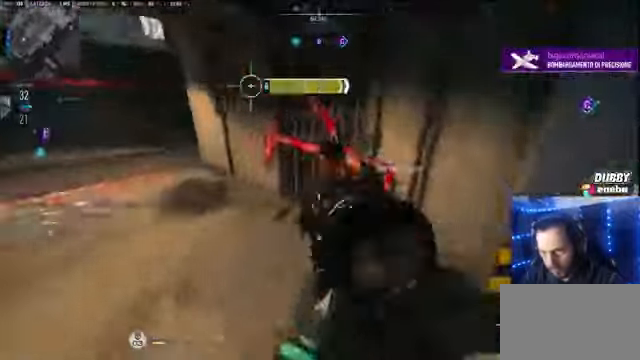
{"keys": ["shift", "w"], "mouse": [], "events": [[433, "w", "down"], [500, "a", "up"]]}
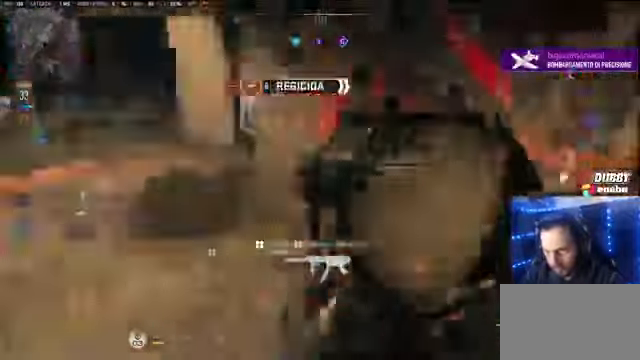
{"keys": ["w"], "mouse": [], "events": [[400, "shift", "up"]]}
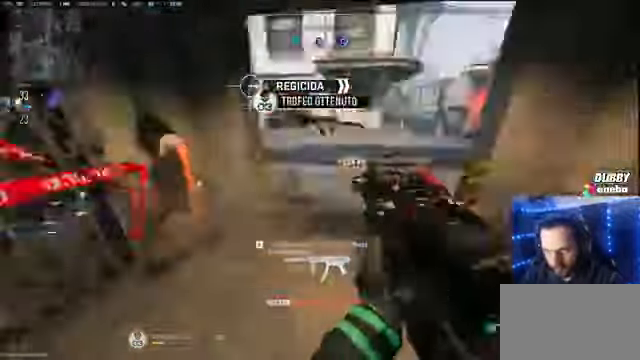
{"keys": ["w"], "mouse": []}
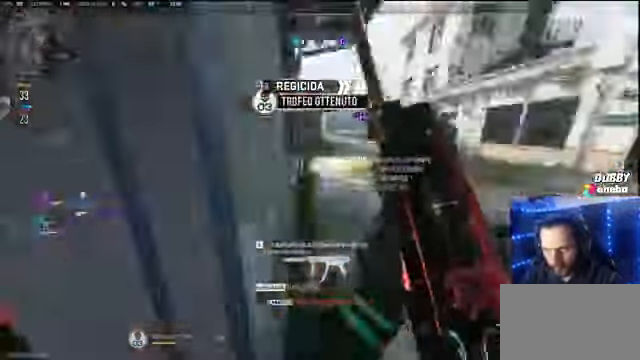
{"keys": ["a", "shift", "w"], "mouse": [], "events": [[33, "shift", "down"], [200, "shift", "up"], [333, "shift", "down"], [500, "a", "down"]]}
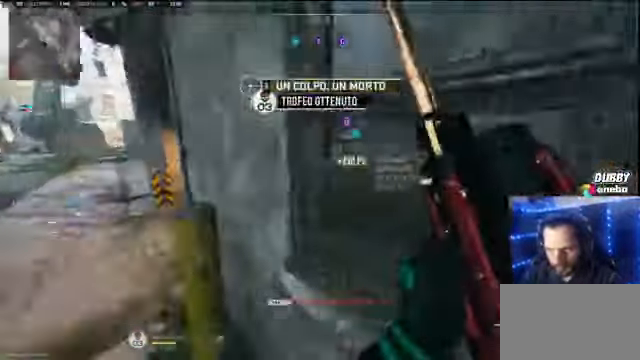
{"keys": ["w"], "mouse": [], "events": [[366, "a", "up"], [366, "shift", "up"]]}